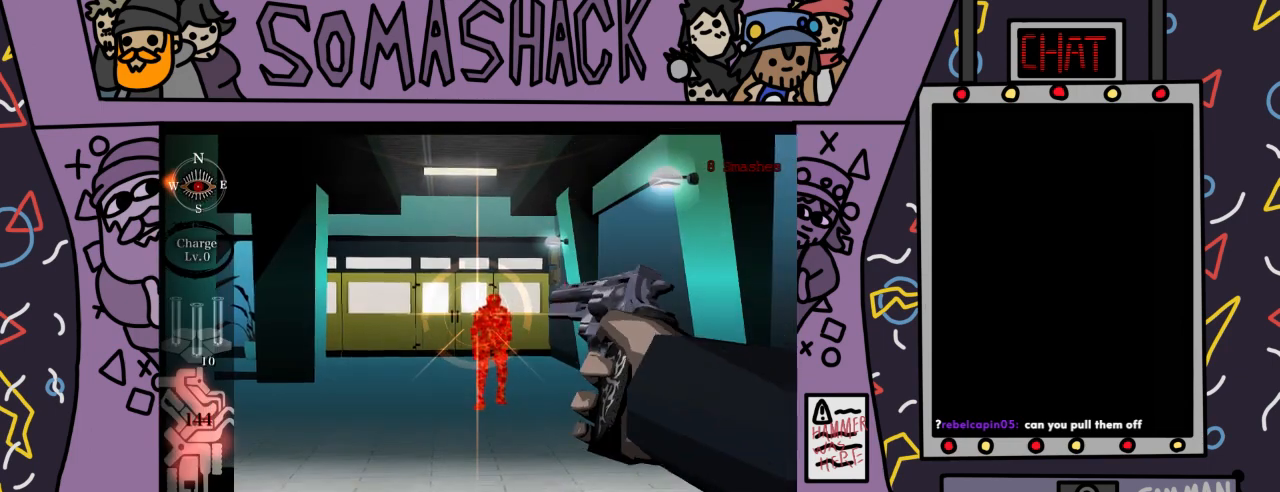
Gameplay with a controller (PlayStation layout); each line is a JSON object with the inputs held at the frame after it. "events" lists button and stick changes between this image and that frame as [ms after this image, input, new state], when the widget could be followed in between.
{"buttons": [], "left_stick": "center", "right_stick": "center", "events": [[67, "R2", "up"]]}
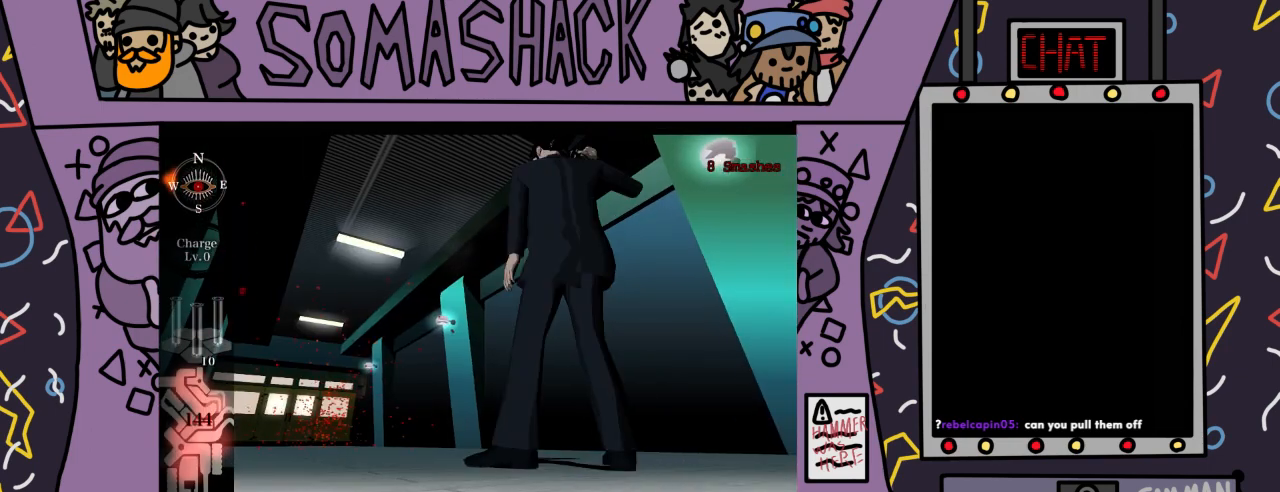
{"buttons": [], "left_stick": "center", "right_stick": "center", "events": []}
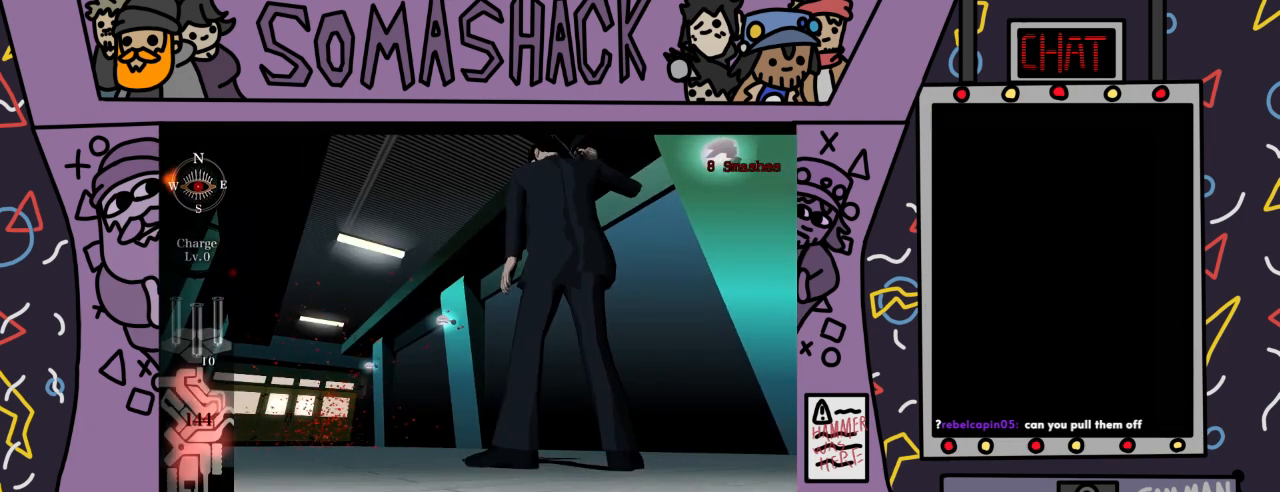
{"buttons": [], "left_stick": "center", "right_stick": "center", "events": []}
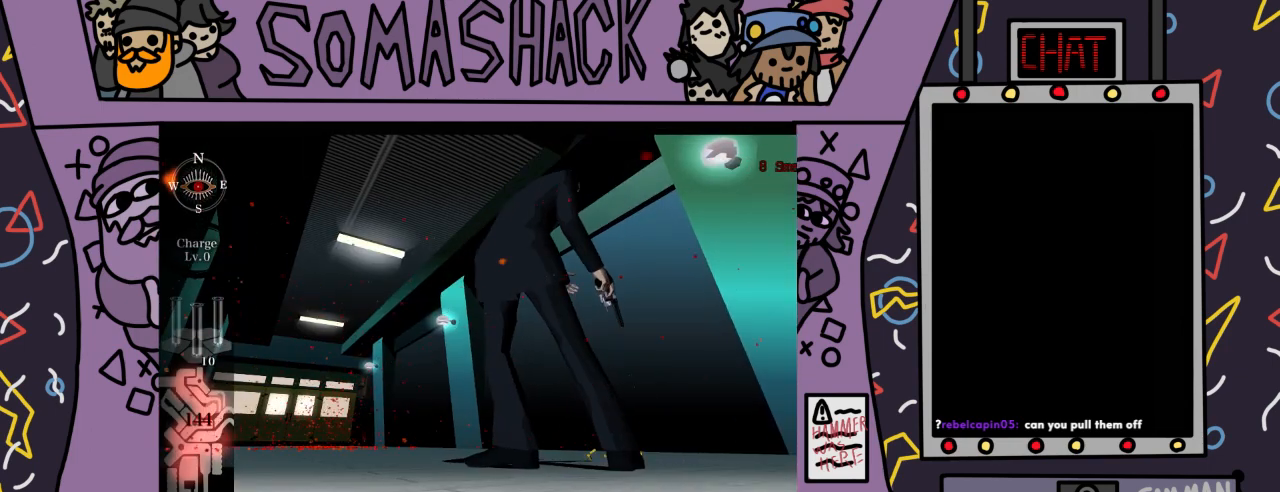
{"buttons": ["CROSS"], "left_stick": "center", "right_stick": "center", "events": [[333, "CROSS", "down"]]}
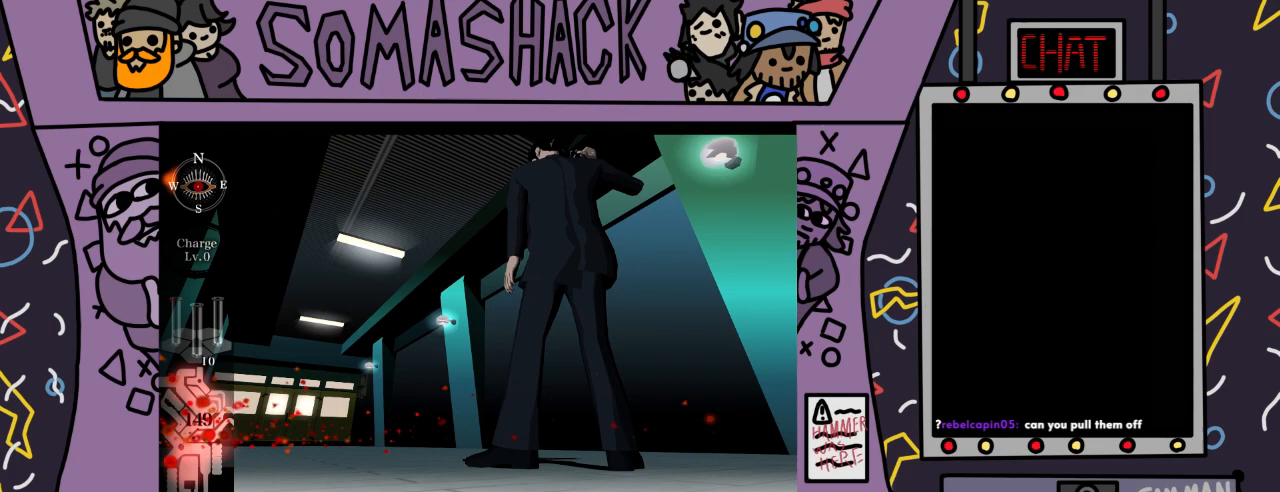
{"buttons": ["CROSS"], "left_stick": "center", "right_stick": "center", "events": []}
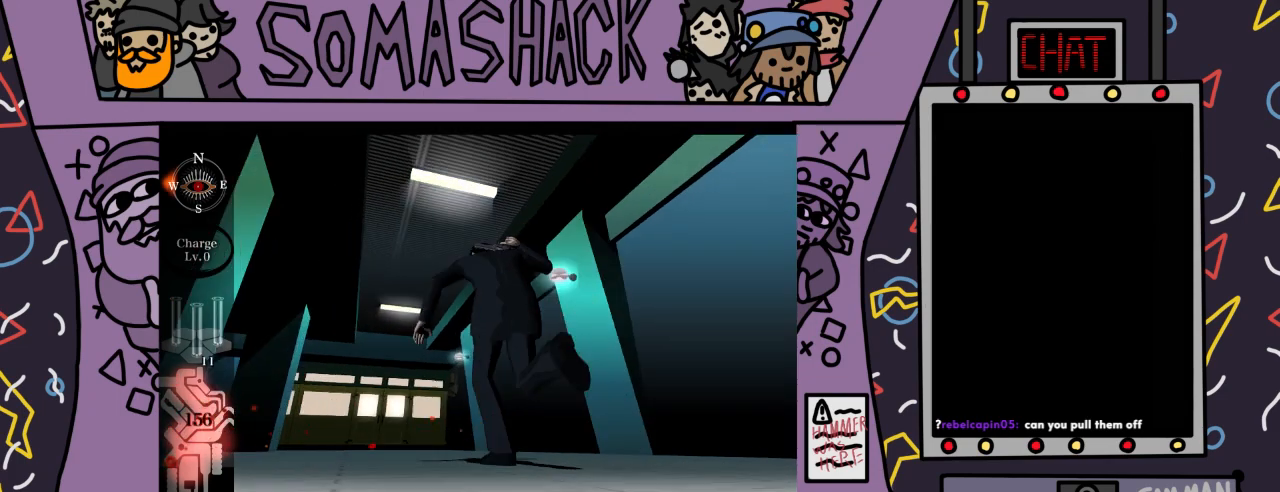
{"buttons": ["CROSS"], "left_stick": "center", "right_stick": "center", "events": []}
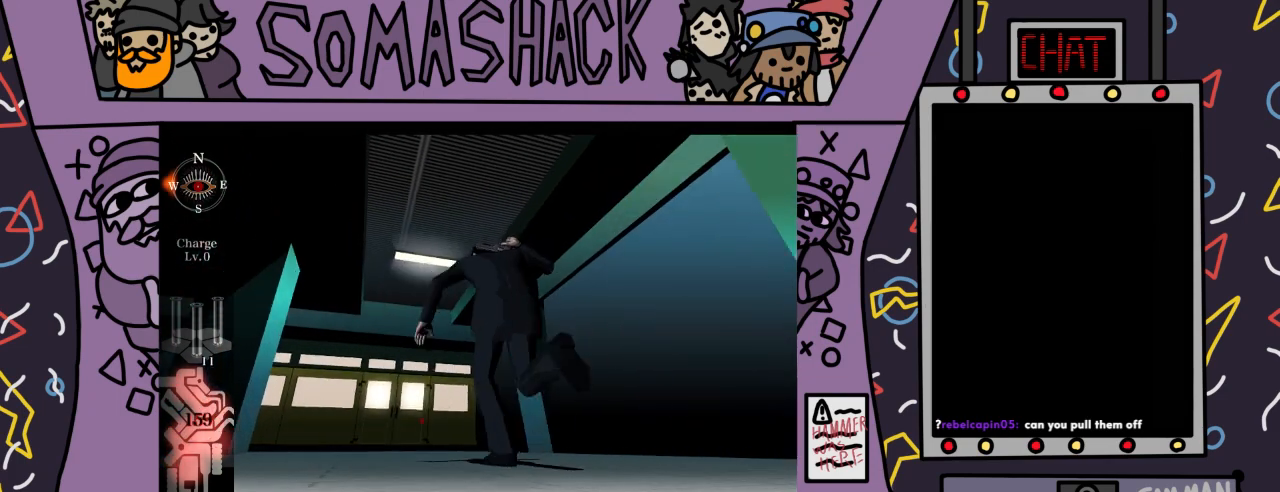
{"buttons": ["CROSS"], "left_stick": "center", "right_stick": "center", "events": []}
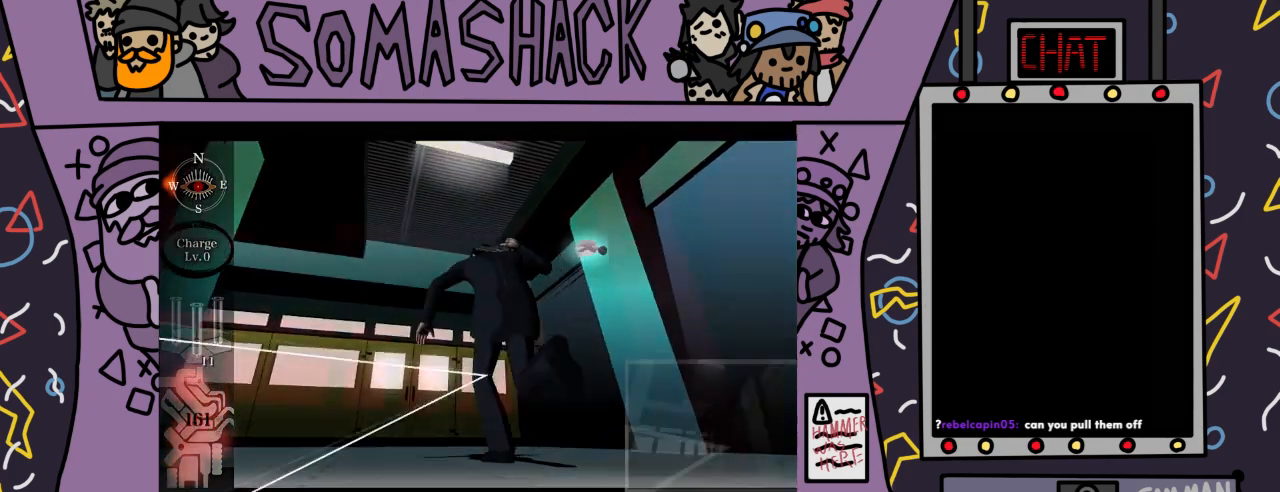
{"buttons": [], "left_stick": "center", "right_stick": "center", "events": [[300, "CROSS", "up"]]}
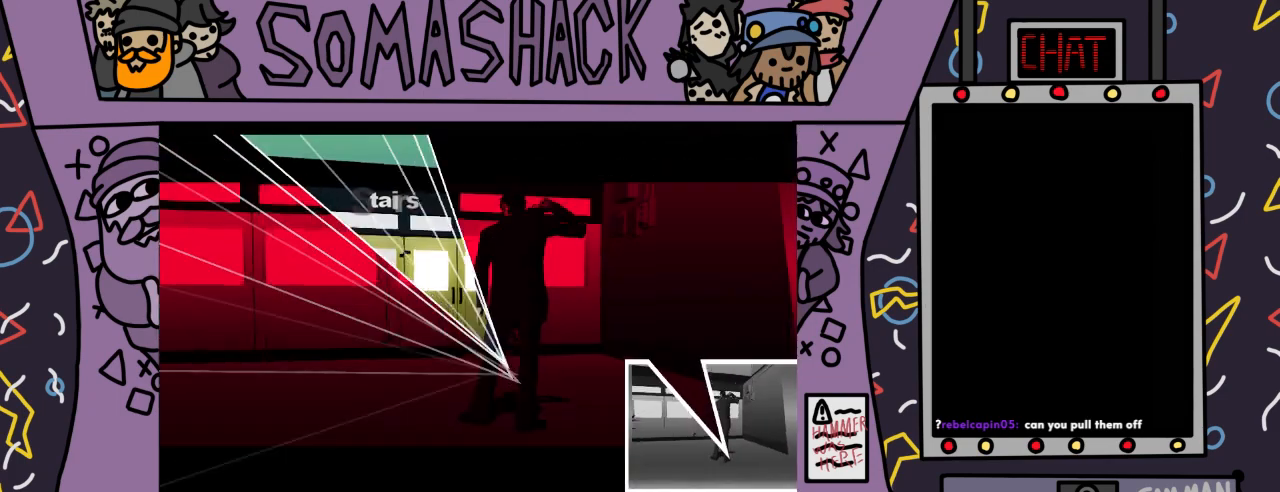
{"buttons": [], "left_stick": "center", "right_stick": "center", "events": []}
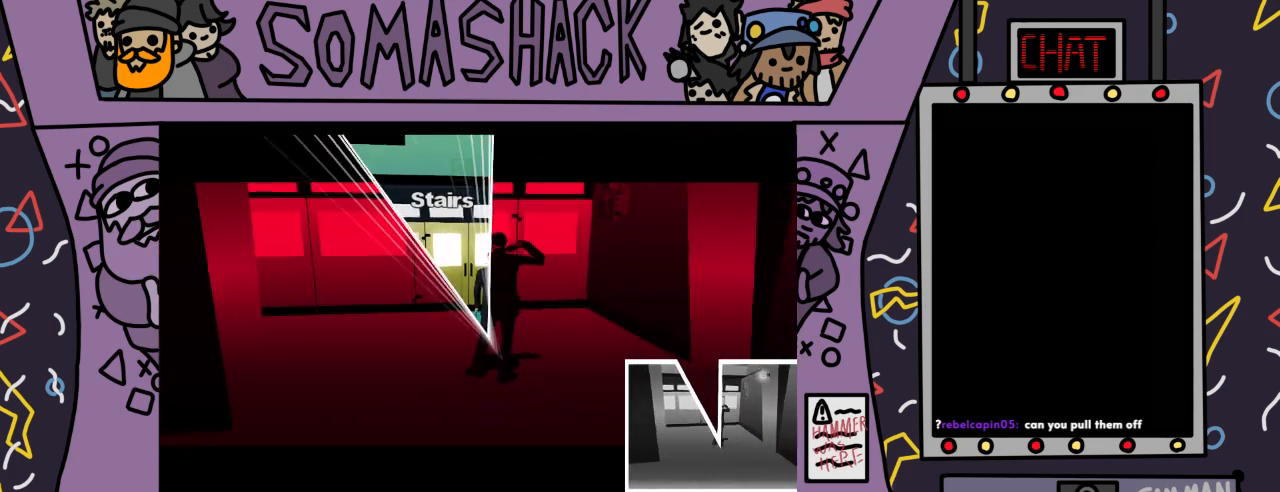
{"buttons": [], "left_stick": "center", "right_stick": "center", "events": [[300, "CIRCLE", "down"], [367, "CIRCLE", "up"]]}
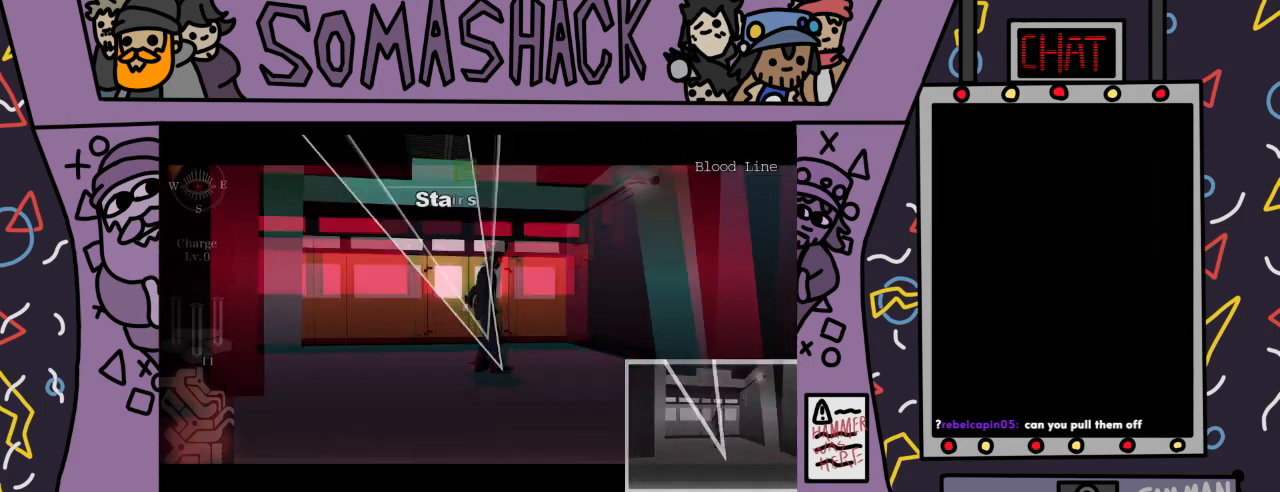
{"buttons": ["CROSS"], "left_stick": "center", "right_stick": "center", "events": [[267, "CROSS", "down"]]}
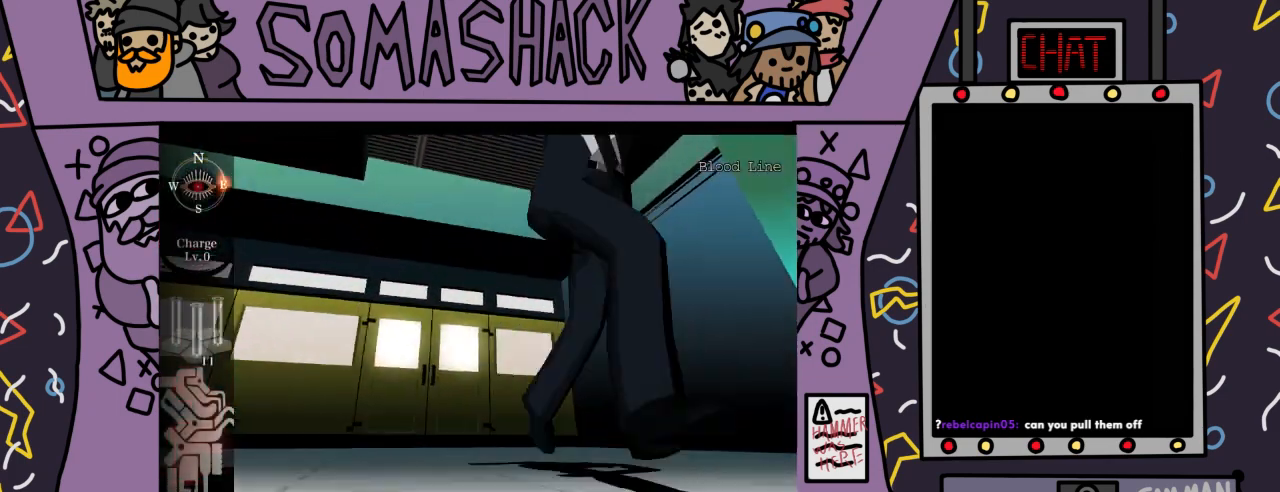
{"buttons": ["CROSS"], "left_stick": "center", "right_stick": "center", "events": []}
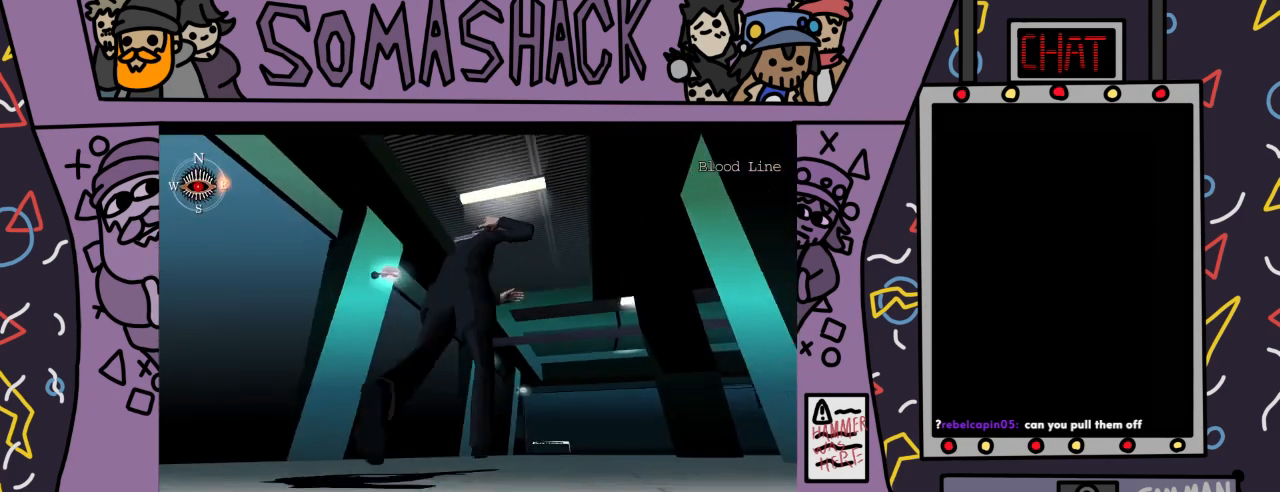
{"buttons": ["CROSS"], "left_stick": "center", "right_stick": "center", "events": []}
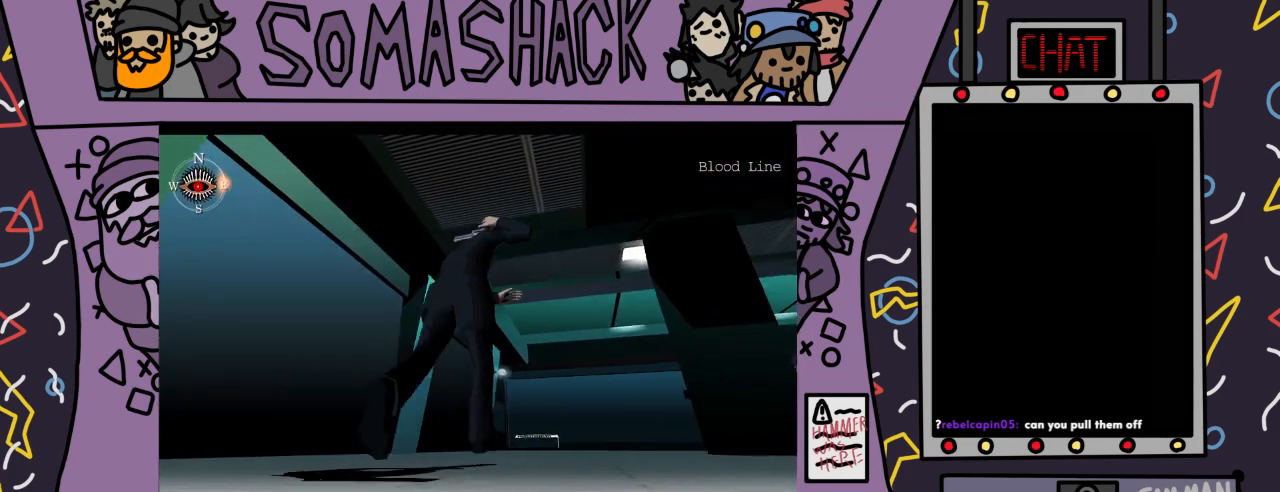
{"buttons": ["CROSS"], "left_stick": "center", "right_stick": "center", "events": []}
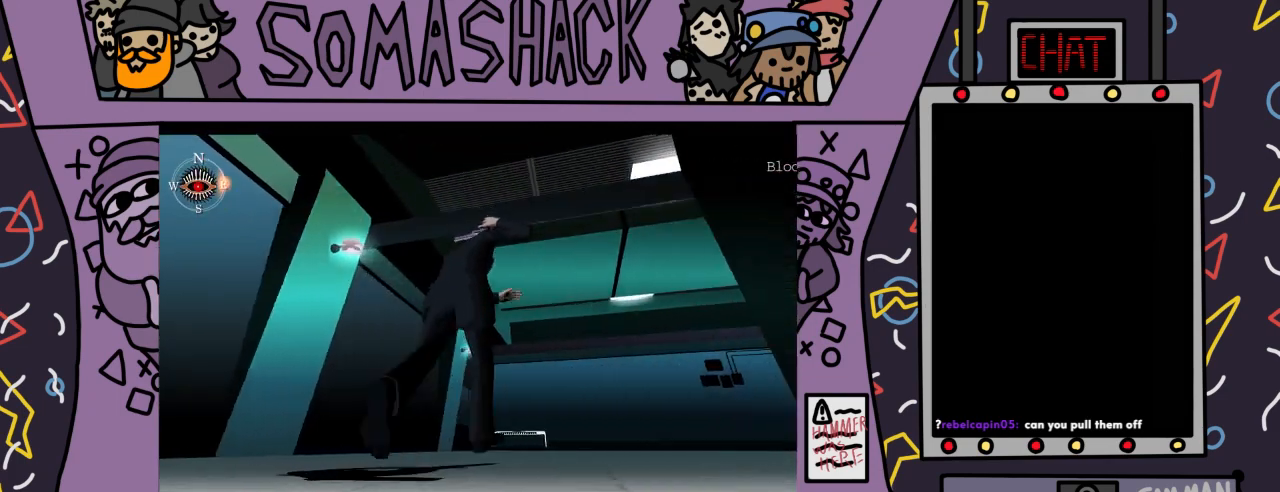
{"buttons": ["CROSS"], "left_stick": "center", "right_stick": "center", "events": []}
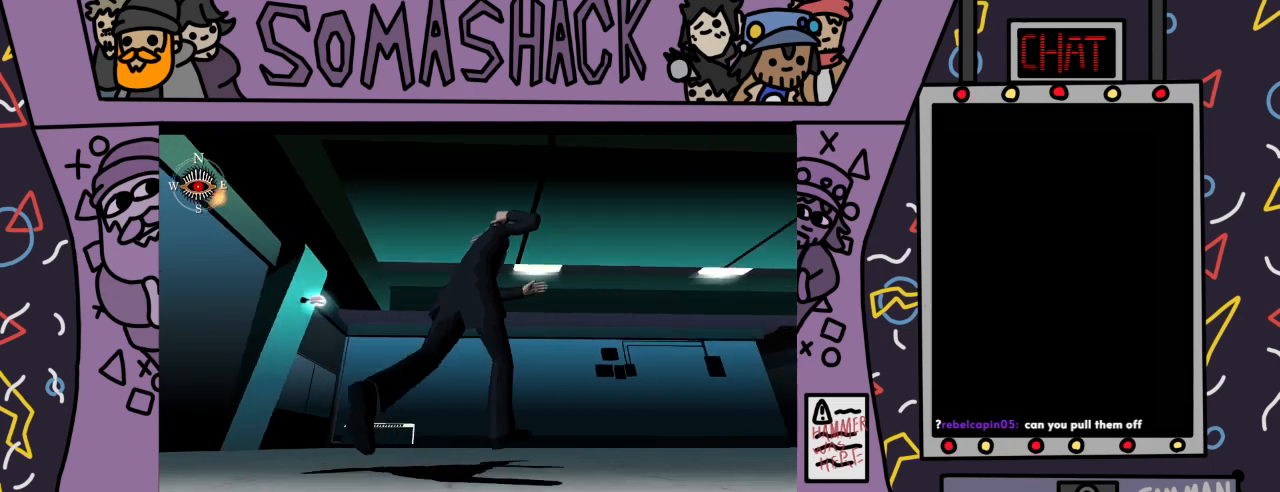
{"buttons": ["CROSS"], "left_stick": "center", "right_stick": "center", "events": []}
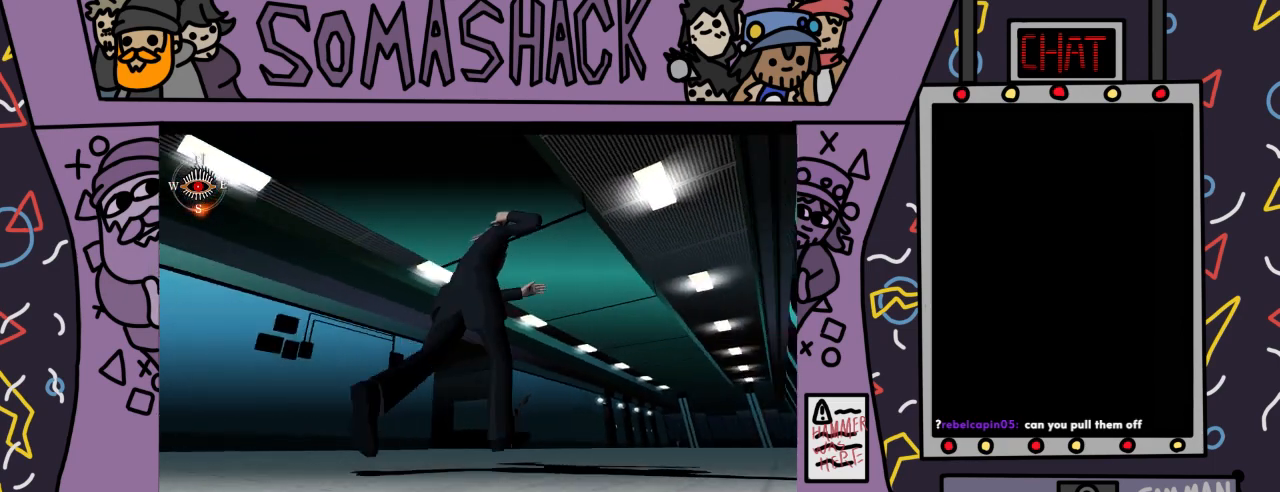
{"buttons": ["CROSS"], "left_stick": "center", "right_stick": "center", "events": []}
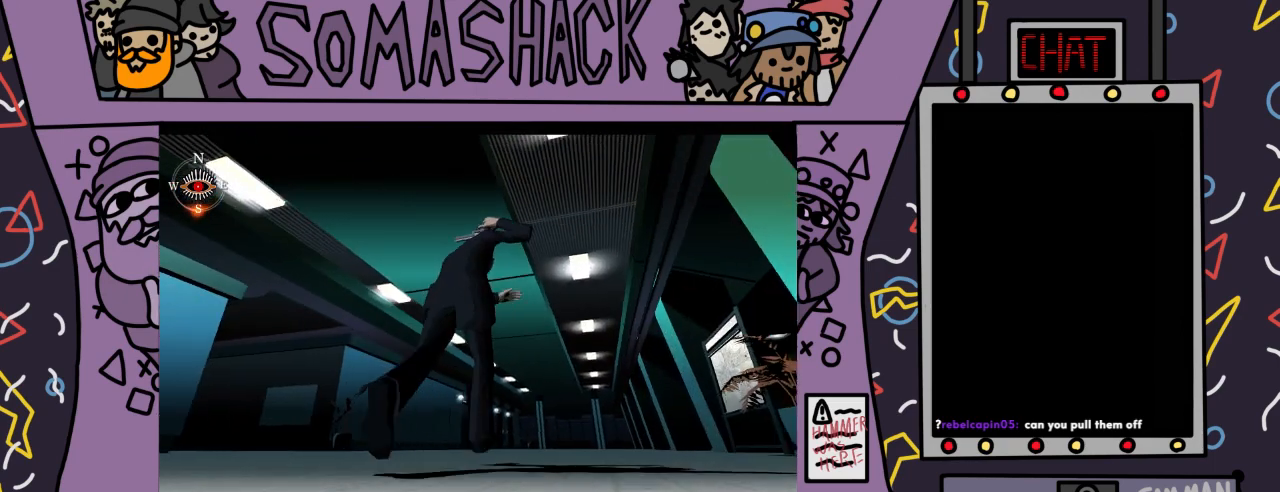
{"buttons": [], "left_stick": "center", "right_stick": "center", "events": [[233, "CROSS", "up"]]}
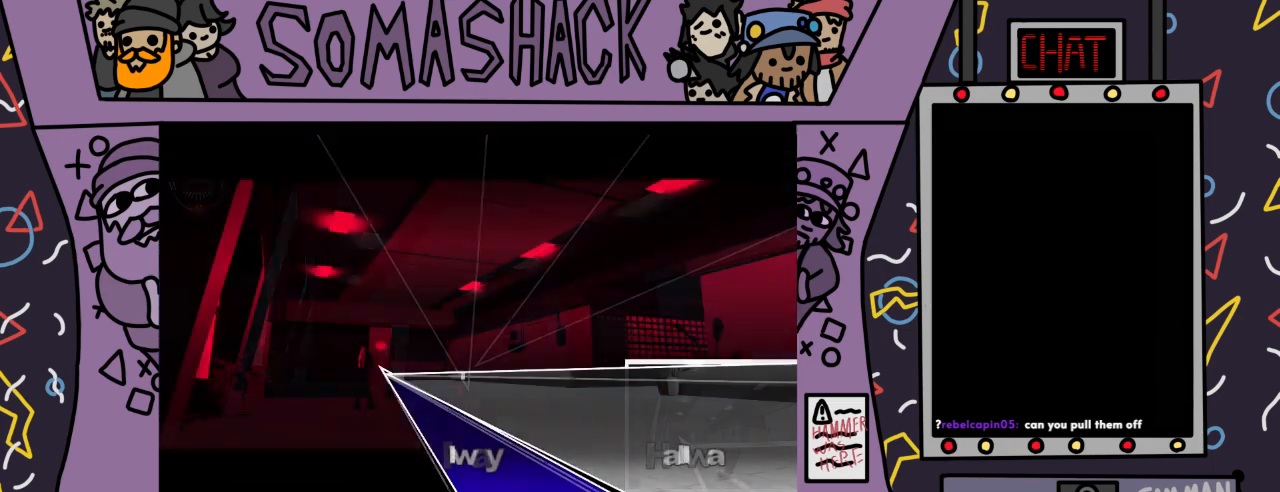
{"buttons": [], "left_stick": "up-right", "right_stick": "center", "events": [[167, "left_stick", "up-right"]]}
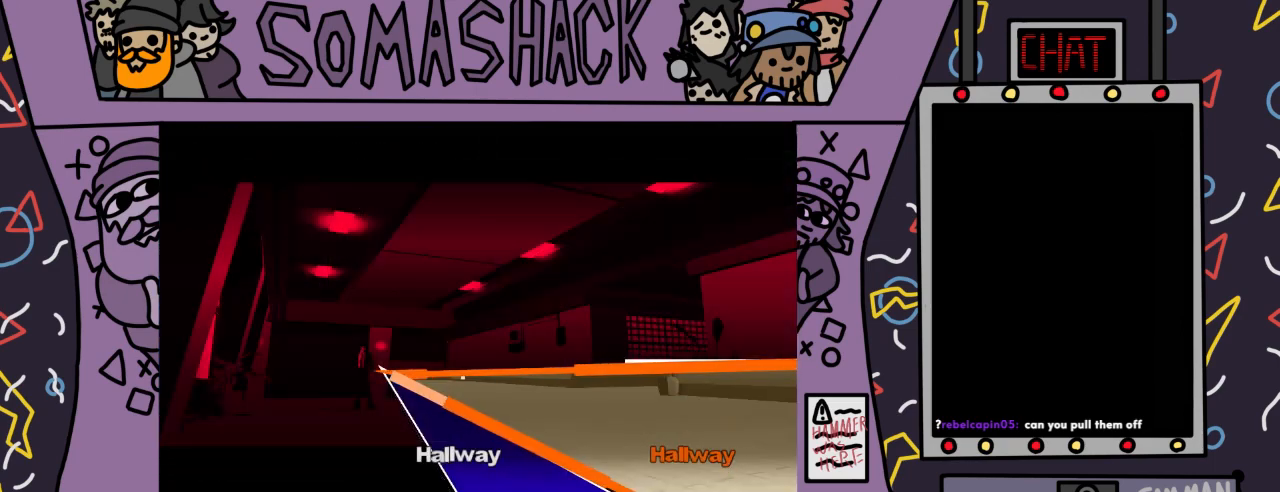
{"buttons": ["CROSS"], "left_stick": "up-right", "right_stick": "center", "events": [[400, "CROSS", "down"]]}
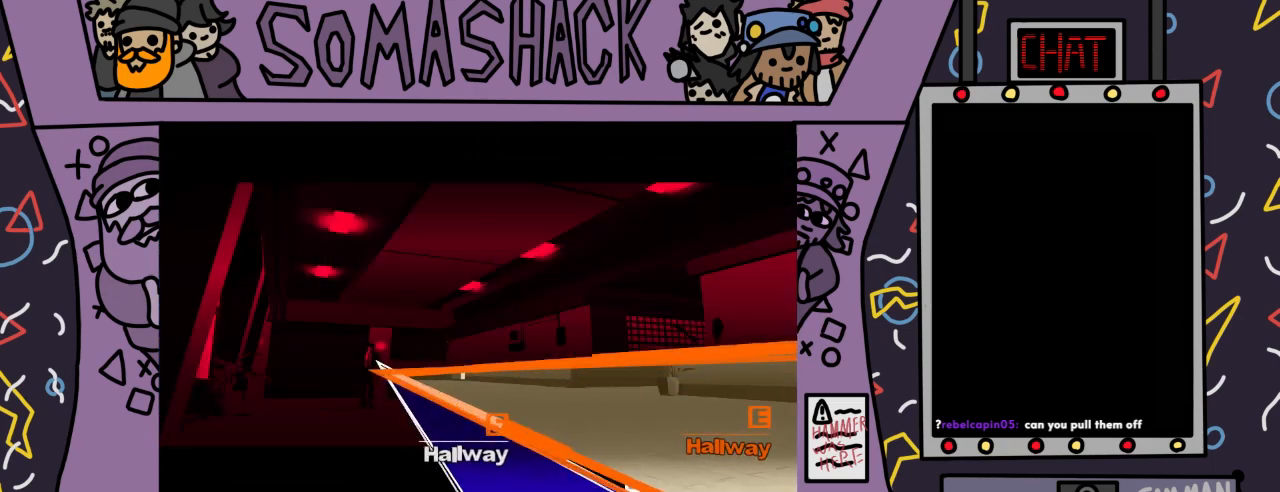
{"buttons": [], "left_stick": "up-right", "right_stick": "center", "events": [[33, "CROSS", "up"]]}
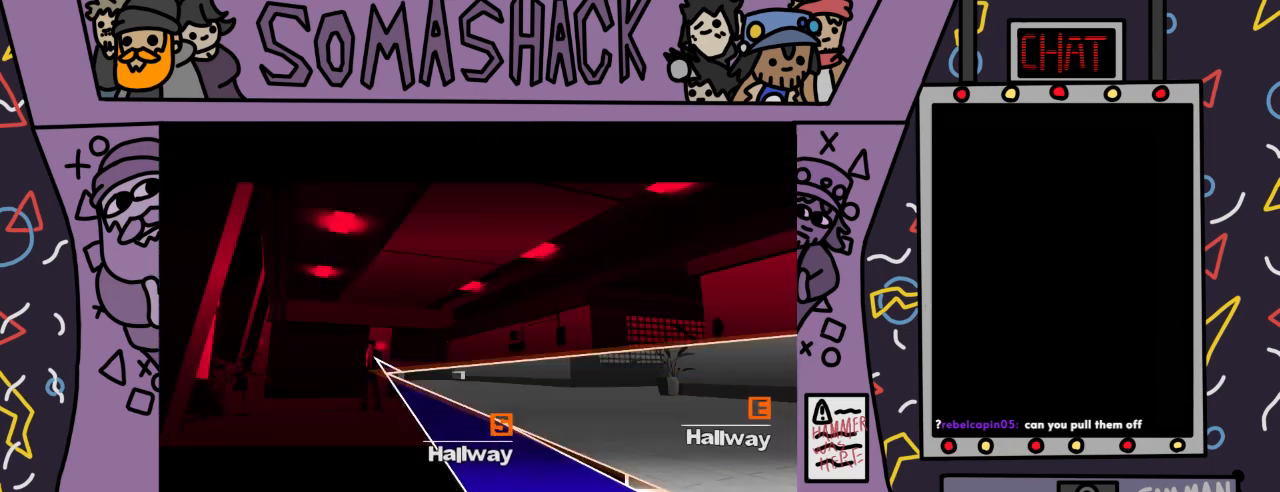
{"buttons": [], "left_stick": "right", "right_stick": "center", "events": [[33, "left_stick", "center"], [233, "left_stick", "right"]]}
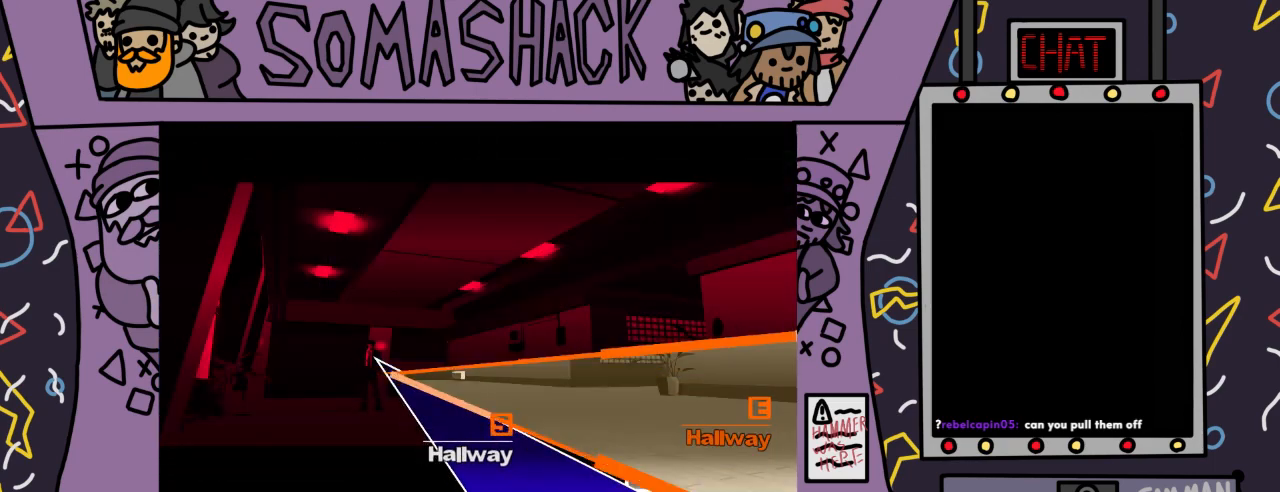
{"buttons": [], "left_stick": "center", "right_stick": "center", "events": [[67, "CROSS", "down"], [133, "CROSS", "up"], [333, "left_stick", "center"]]}
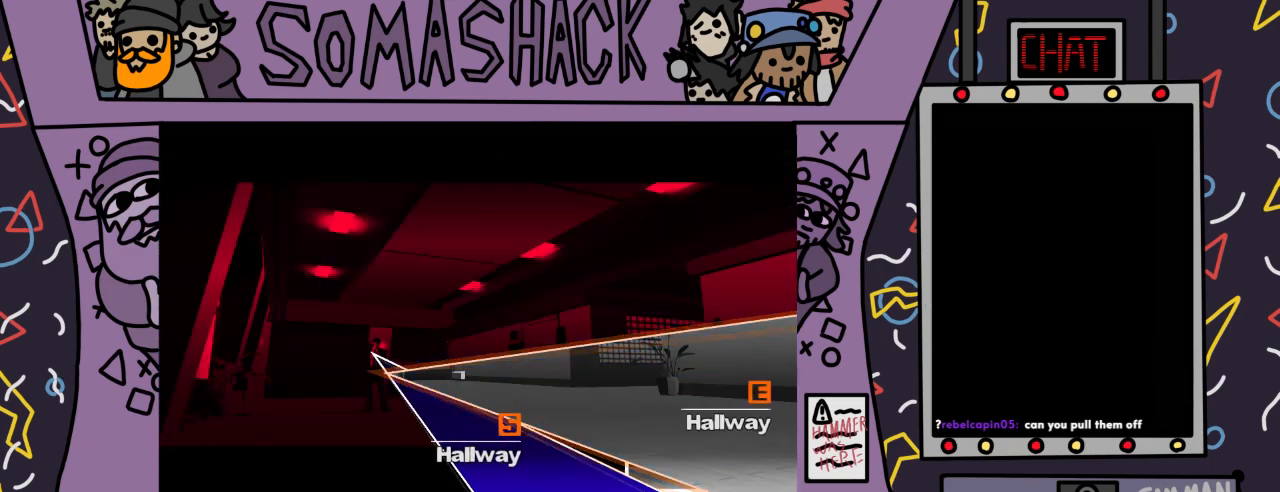
{"buttons": [], "left_stick": "right", "right_stick": "center", "events": [[33, "left_stick", "right"], [300, "CROSS", "down"], [367, "CROSS", "up"]]}
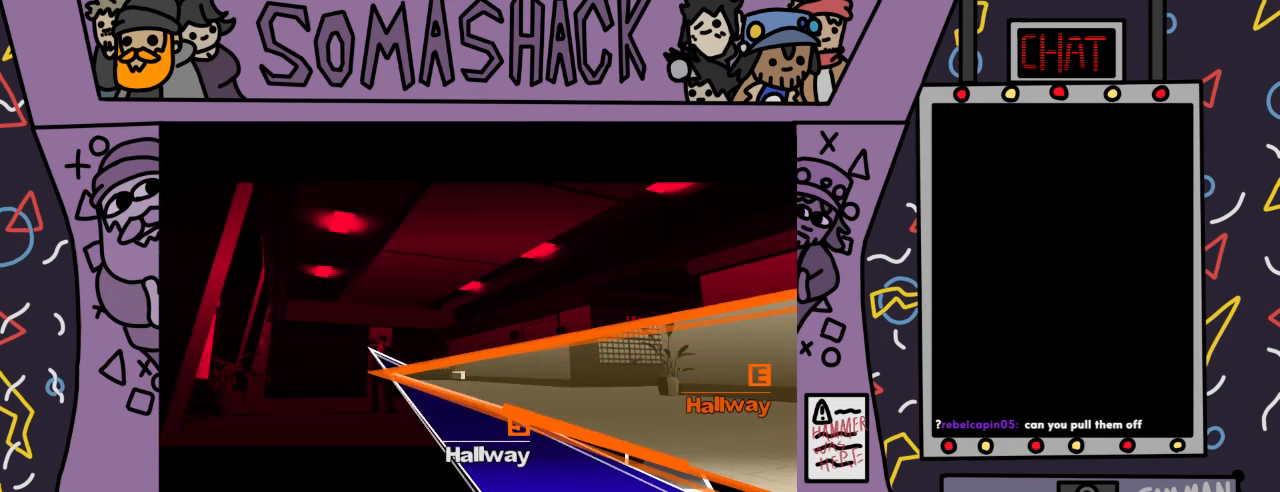
{"buttons": ["CROSS"], "left_stick": "right", "right_stick": "center", "events": [[300, "CROSS", "down"]]}
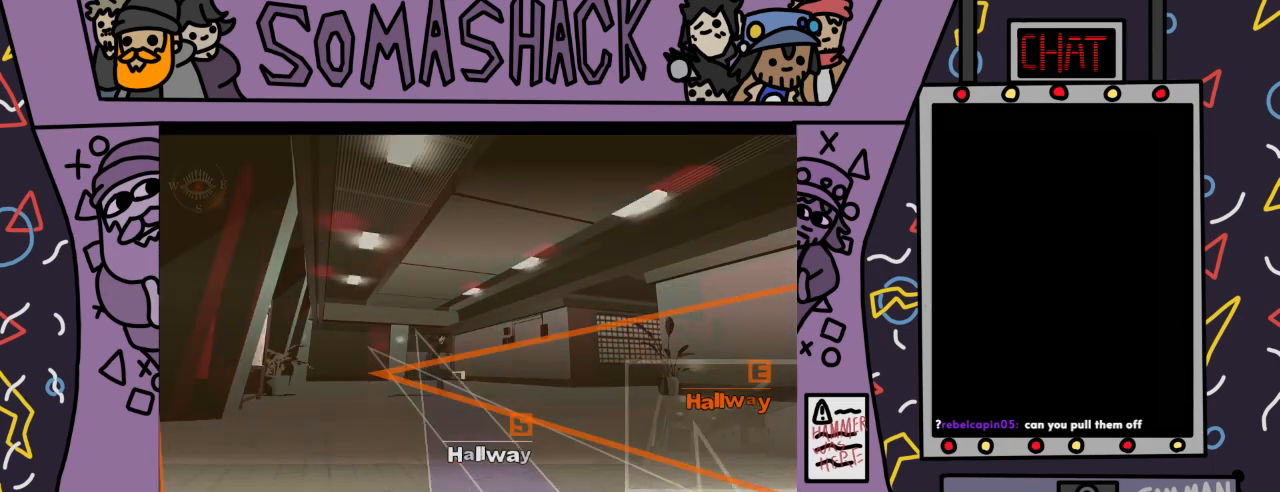
{"buttons": ["CROSS"], "left_stick": "right", "right_stick": "center", "events": [[200, "CROSS", "up"], [500, "CROSS", "down"]]}
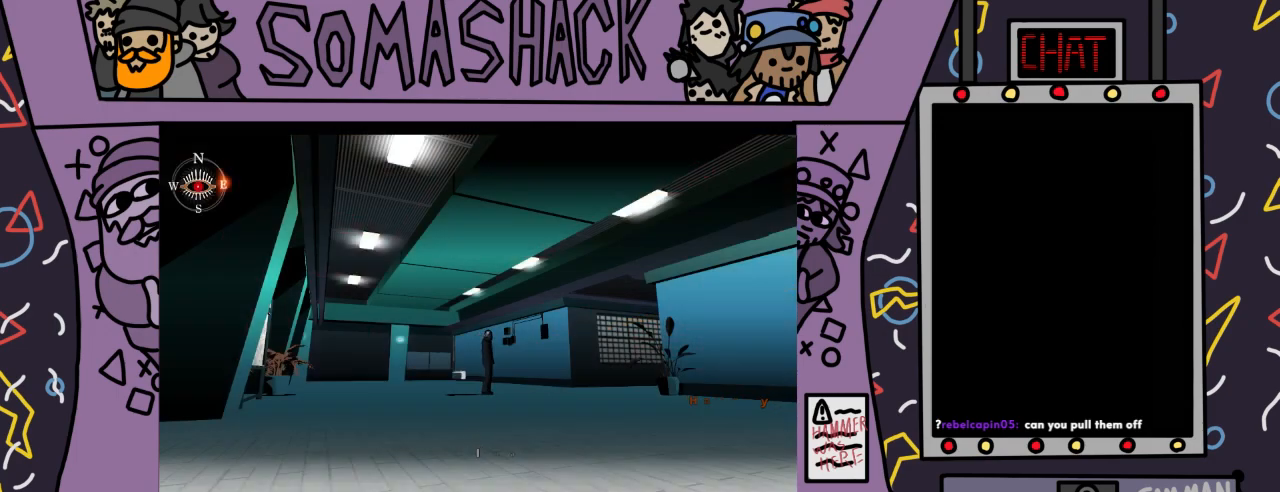
{"buttons": ["CROSS"], "left_stick": "right", "right_stick": "center", "events": []}
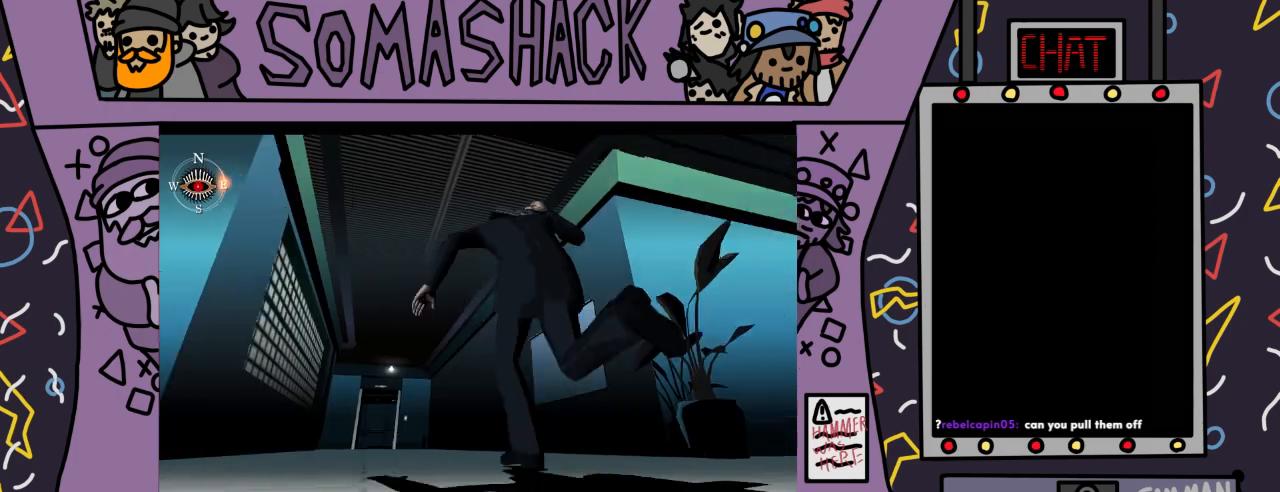
{"buttons": ["CROSS"], "left_stick": "center", "right_stick": "center", "events": [[33, "left_stick", "center"]]}